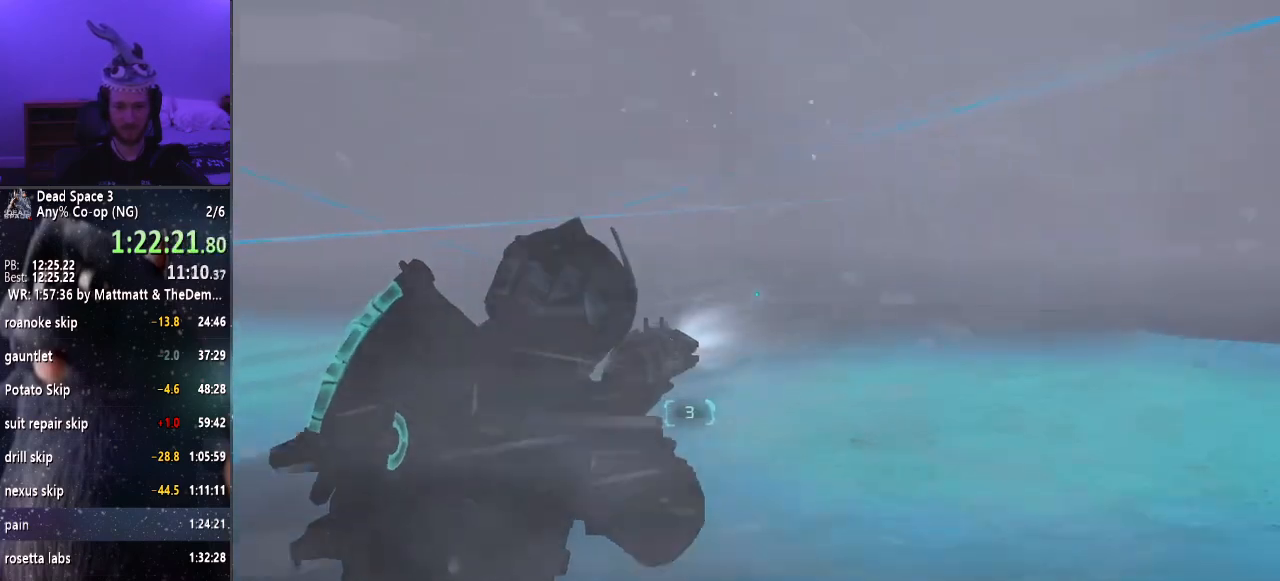
Gameplay with keyboard and mouse; each line is a JSON object with the keys and mouse buttons held at the frame after it. "events" lists presses ("down") and releases ("up") of "a", "alt", "c", "ctrl", "d", "e", "f", "q", "r", "s", "shift", "space", "tab", "v", "w", "x", "z", "mouse_left", "mouse_middle", "mouse_right", "mouse_wheel_up" and "mouse_wheel_down" between this image and that frame as [ms after this image, input, new state], when the widget could be followed in between. "mouse_left", "mouse_middle", "mouse_right", "mouse_wheel_up", "mouse_wheel_down" = the "left", "middle", "right", "wheel_up", "wheel_down" buttons of the "mouse" list. No other keys are recorded. Mouse movement is not recorded.
{"keys": ["s", "shift"], "mouse": ["right"], "events": [[166, "d", "up"]]}
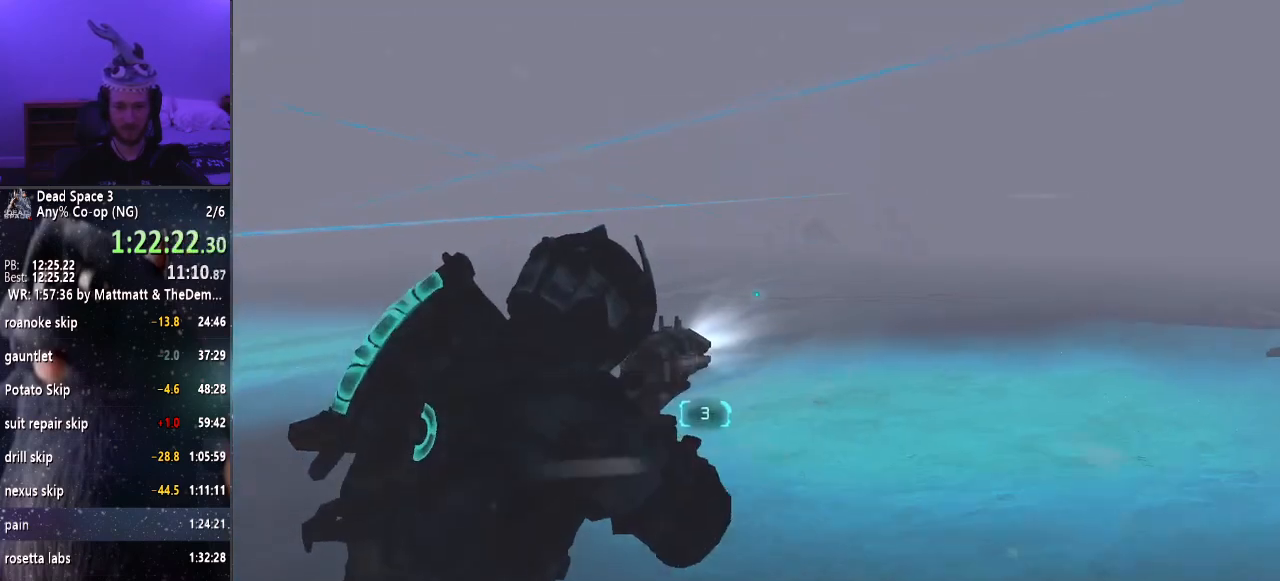
{"keys": ["shift"], "mouse": ["left", "right"], "events": [[50, "s", "up"], [150, "mouse_left", "down"]]}
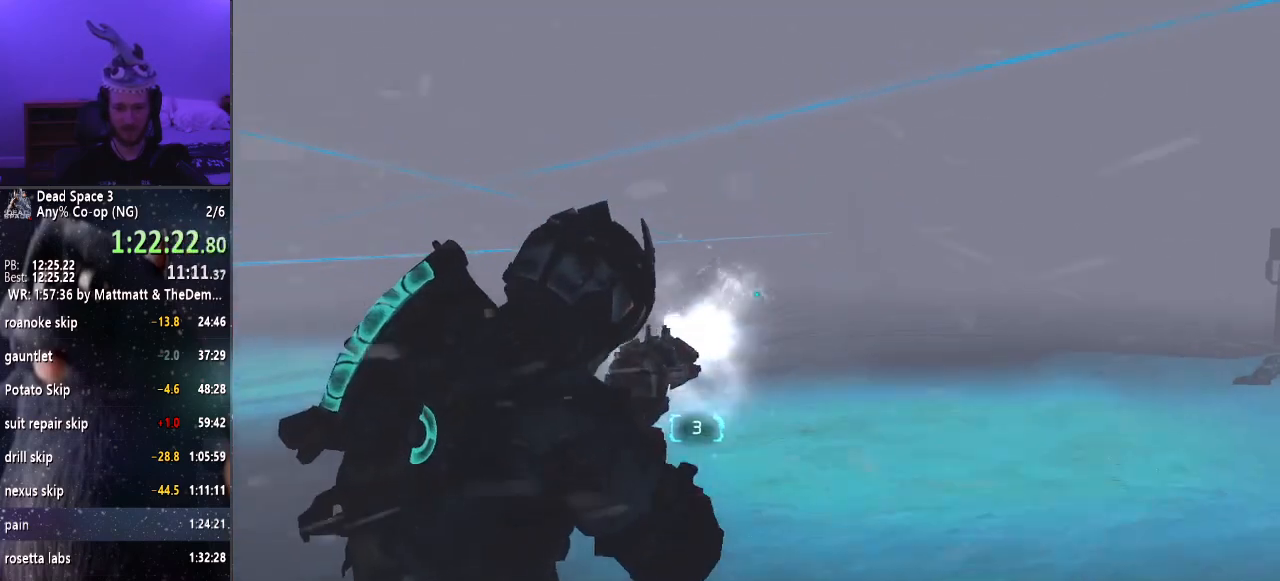
{"keys": ["shift"], "mouse": ["left", "right"], "events": []}
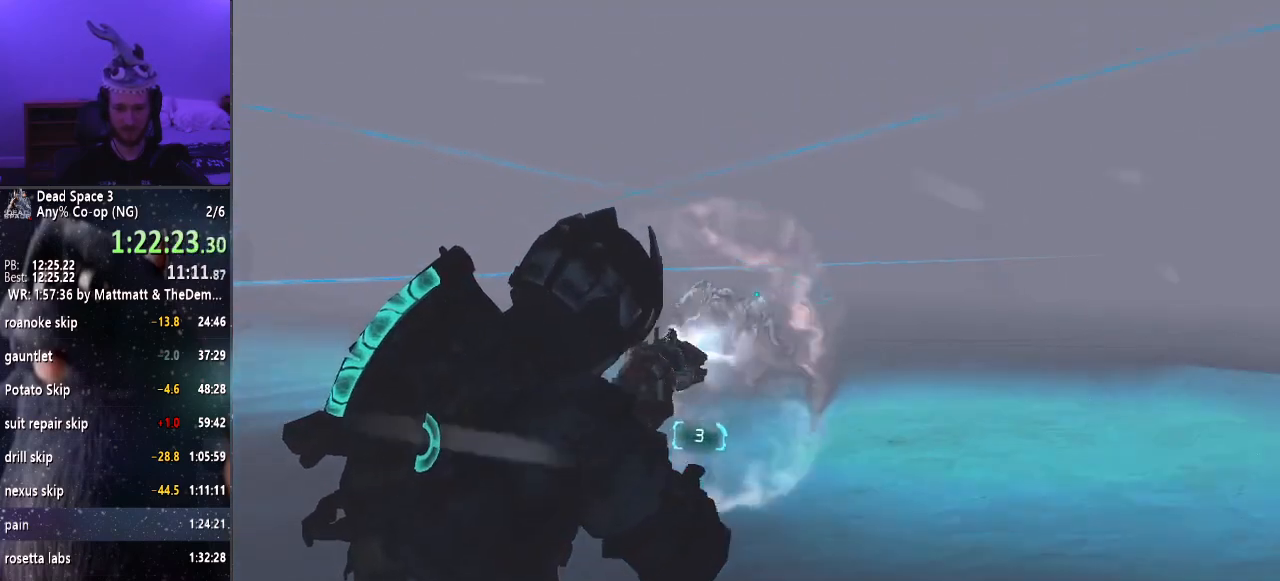
{"keys": ["shift"], "mouse": ["right"], "events": [[216, "mouse_left", "up"]]}
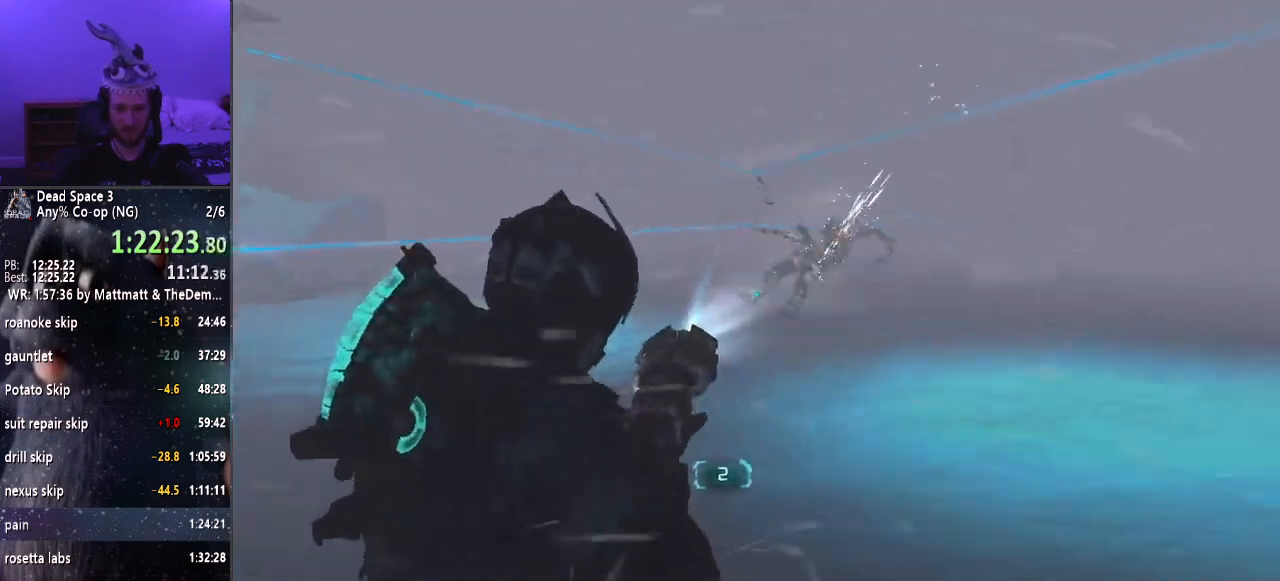
{"keys": ["shift"], "mouse": ["right"], "events": []}
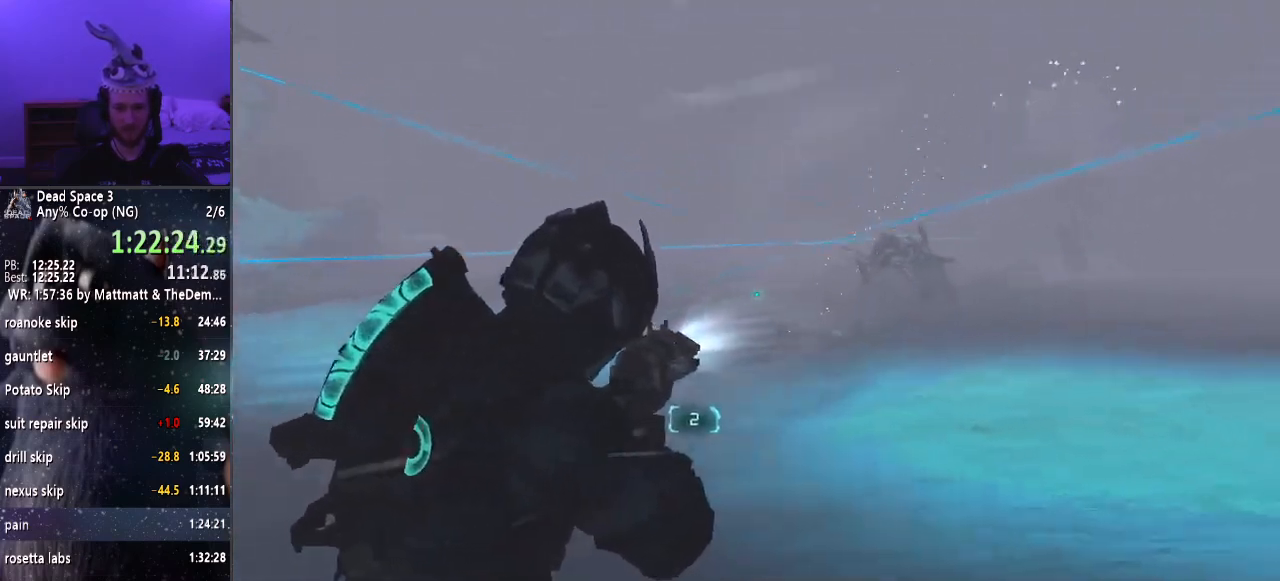
{"keys": ["d", "shift"], "mouse": ["right"], "events": [[250, "d", "down"]]}
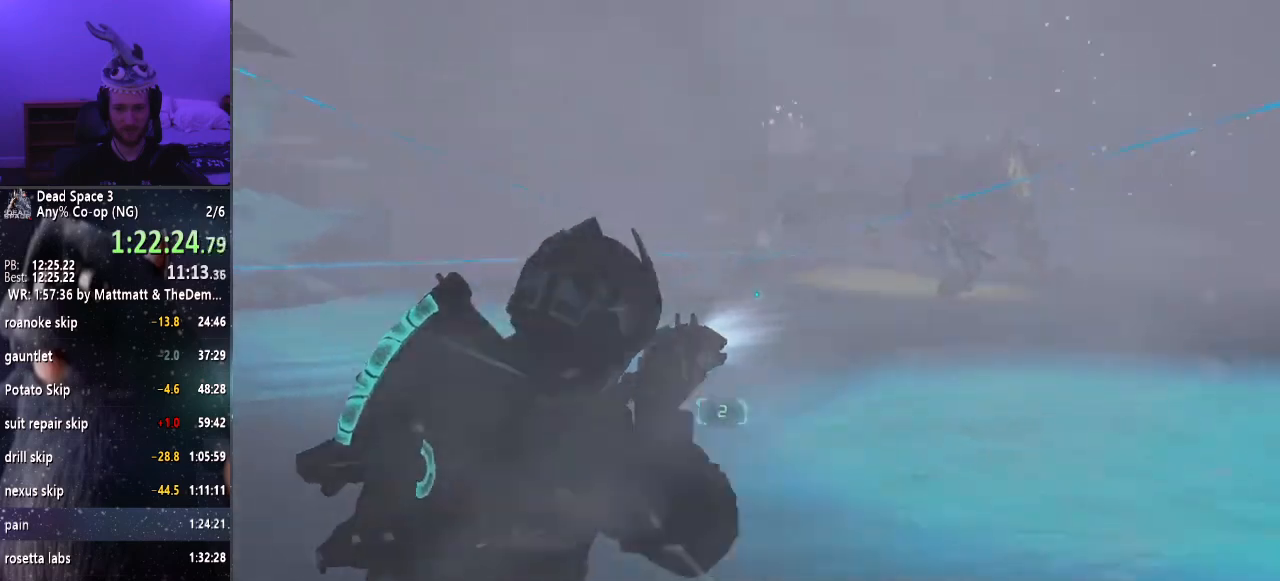
{"keys": ["shift", "w"], "mouse": [], "events": [[33, "mouse_right", "up"], [83, "w", "down"], [216, "d", "up"]]}
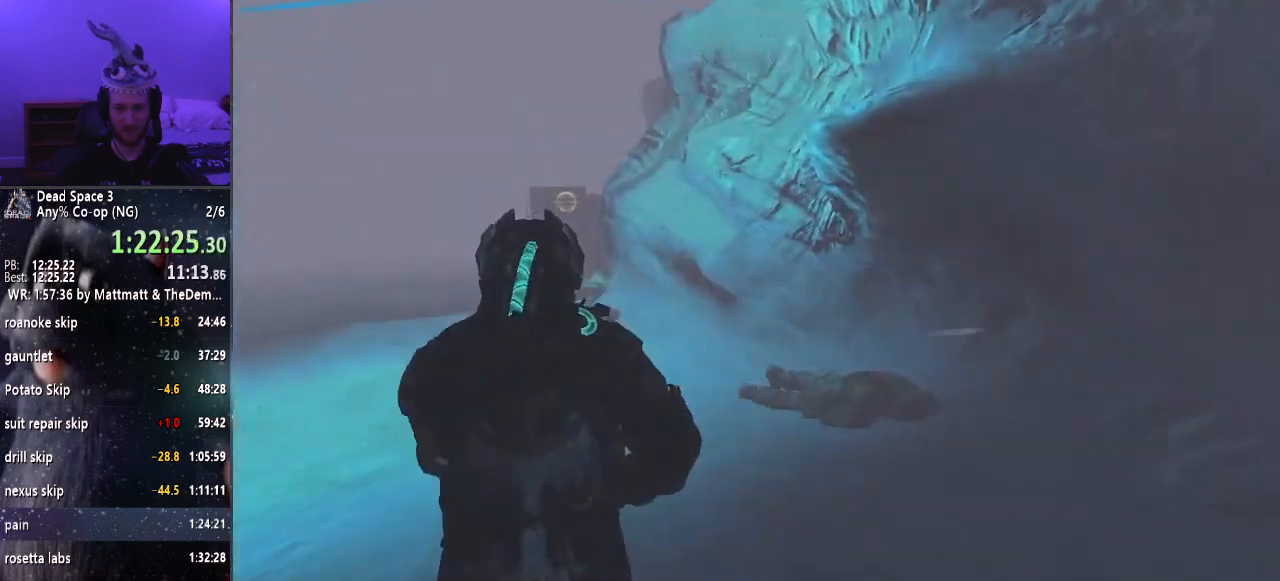
{"keys": ["shift", "w"], "mouse": [], "events": []}
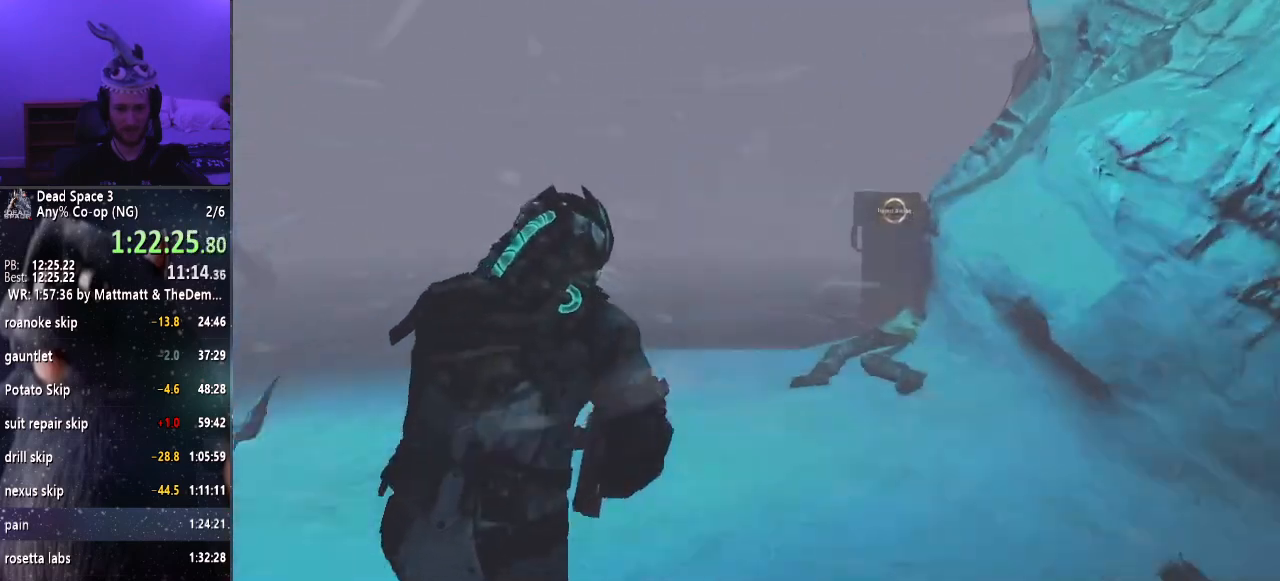
{"keys": ["shift", "w"], "mouse": [], "events": []}
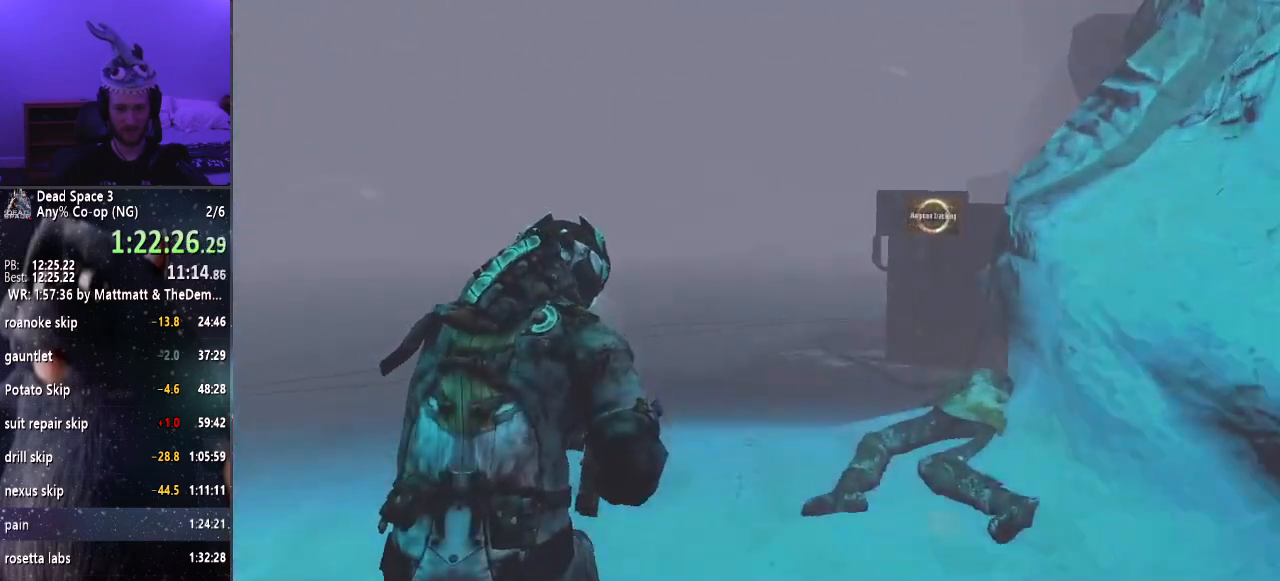
{"keys": ["shift", "w"], "mouse": [], "events": []}
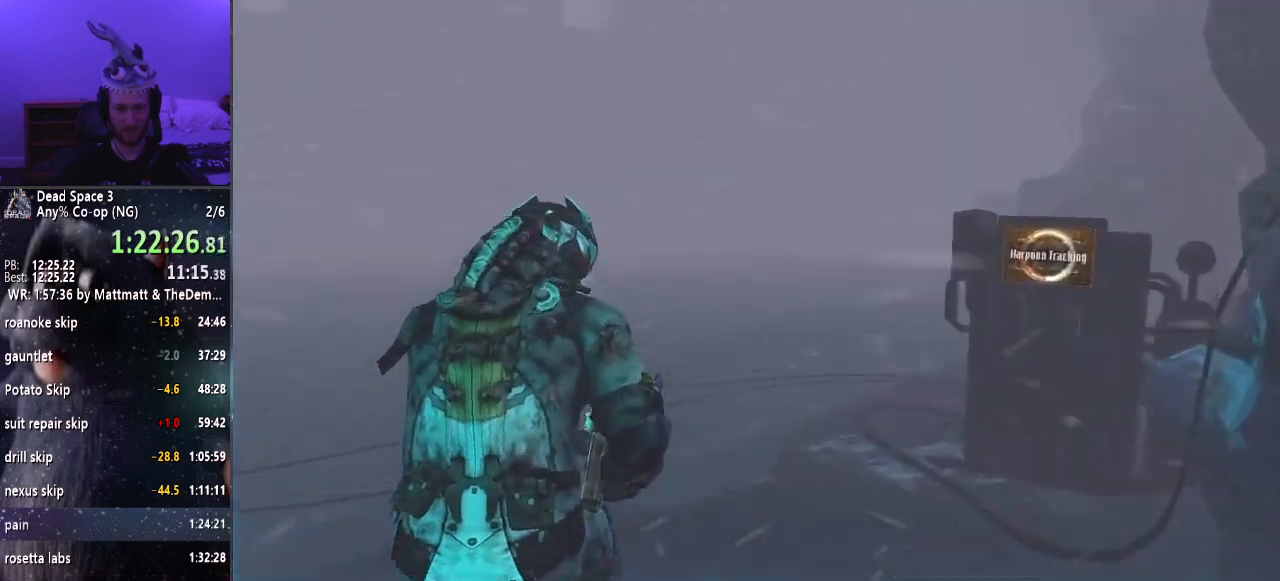
{"keys": ["a", "shift", "w"], "mouse": [], "events": [[466, "a", "down"]]}
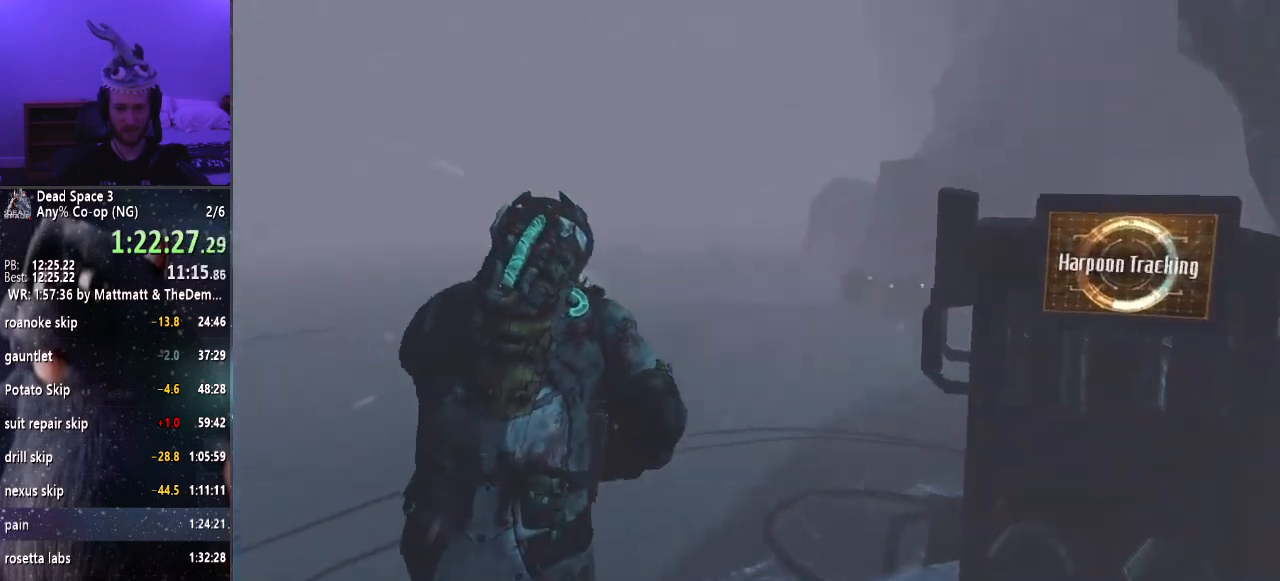
{"keys": ["a", "shift"], "mouse": [], "events": [[16, "w", "up"]]}
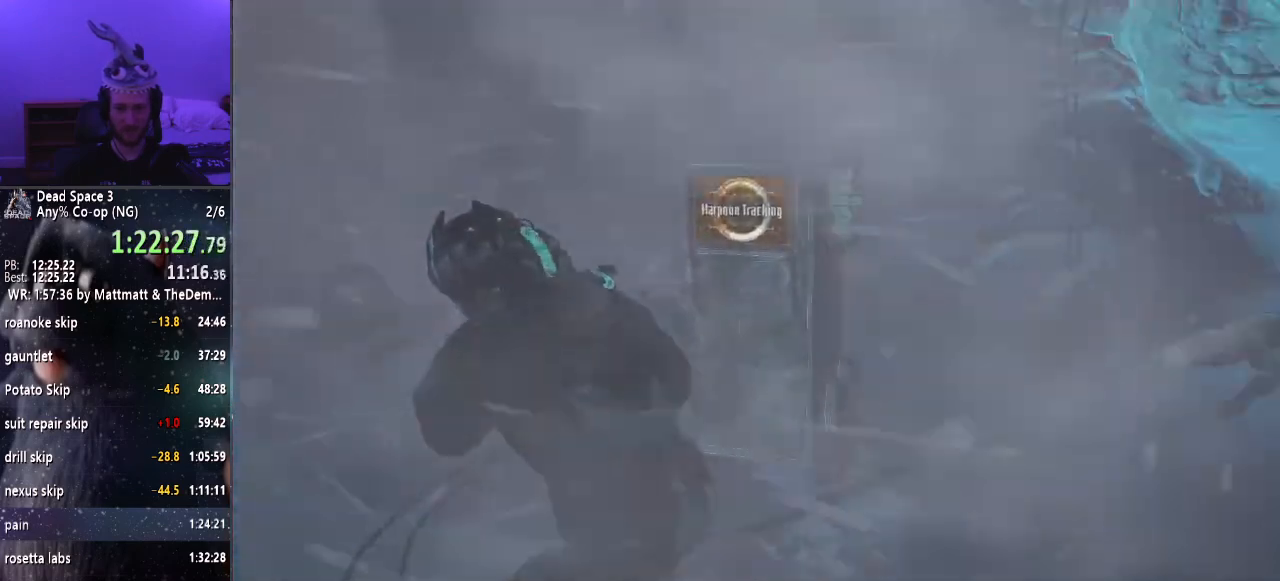
{"keys": ["s", "shift"], "mouse": [], "events": [[116, "s", "down"], [166, "a", "up"]]}
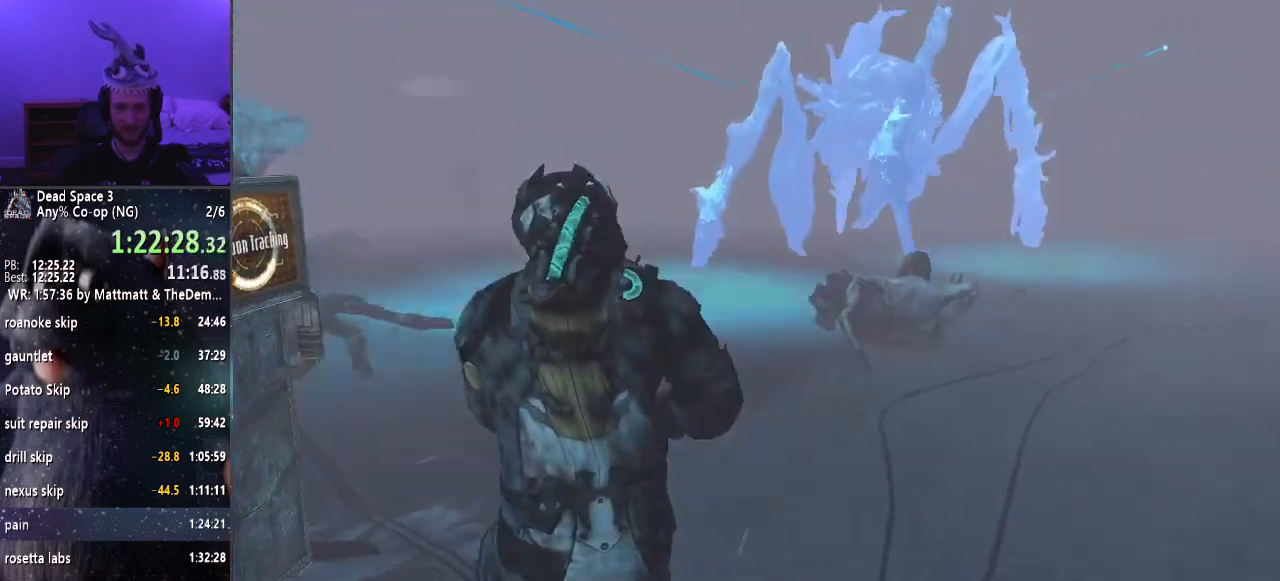
{"keys": ["a", "s", "shift"], "mouse": ["right"], "events": [[216, "mouse_right", "down"], [283, "a", "down"]]}
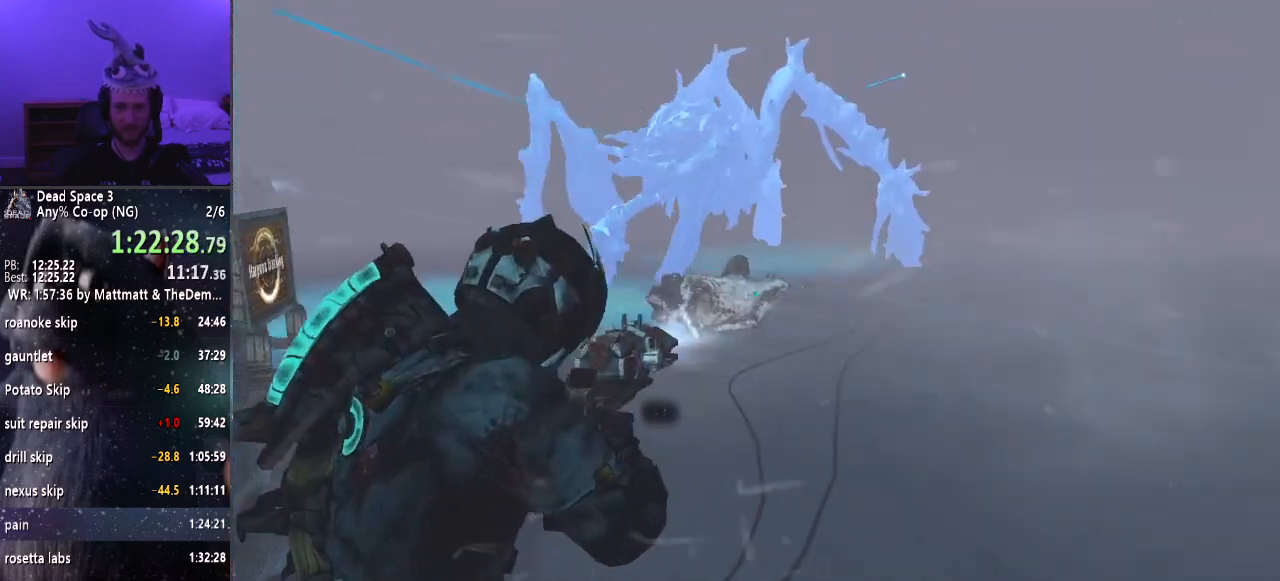
{"keys": ["s", "shift"], "mouse": ["right"], "events": [[100, "a", "up"]]}
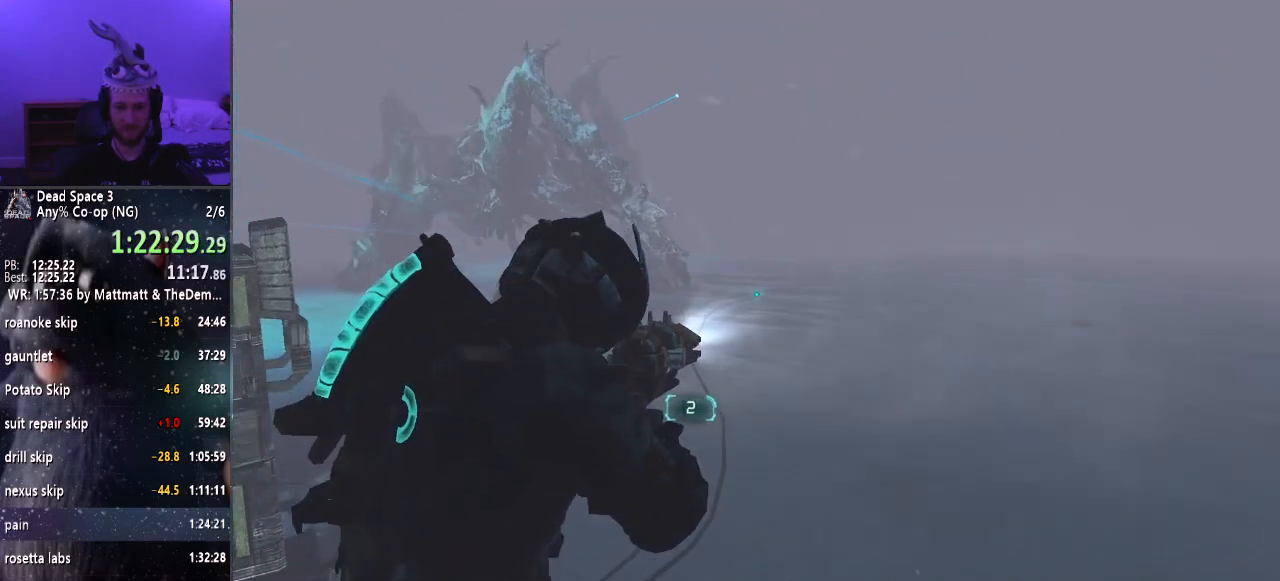
{"keys": ["a", "shift"], "mouse": ["right"], "events": [[216, "a", "down"], [250, "s", "up"]]}
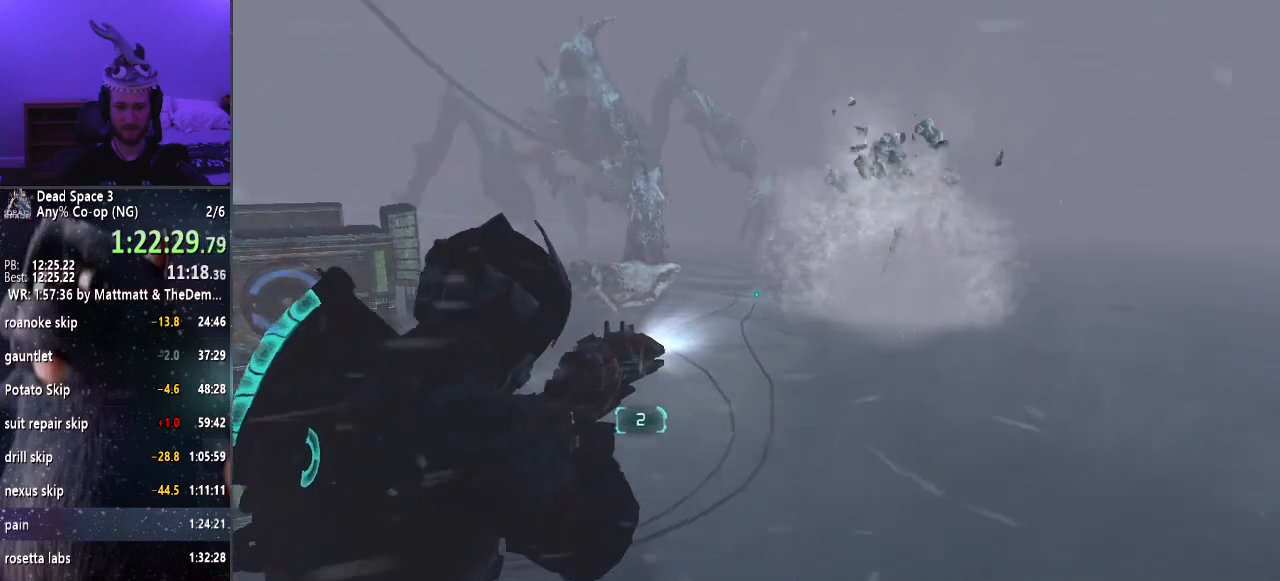
{"keys": ["shift"], "mouse": ["left", "right"], "events": [[183, "a", "up"], [183, "mouse_left", "down"]]}
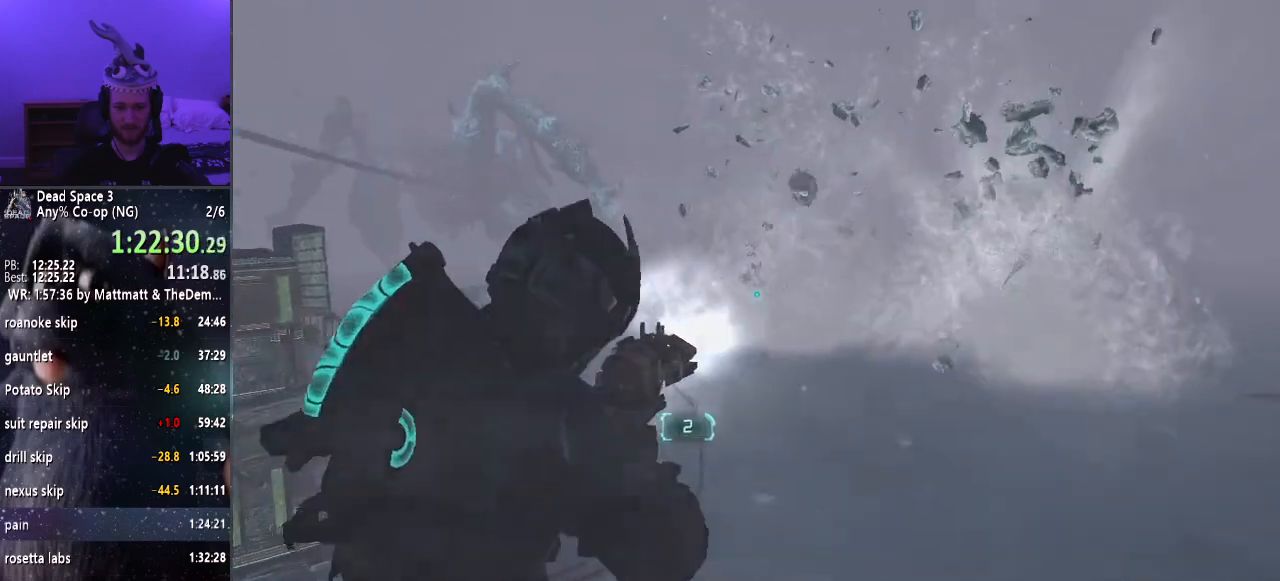
{"keys": ["shift"], "mouse": ["left", "right"], "events": []}